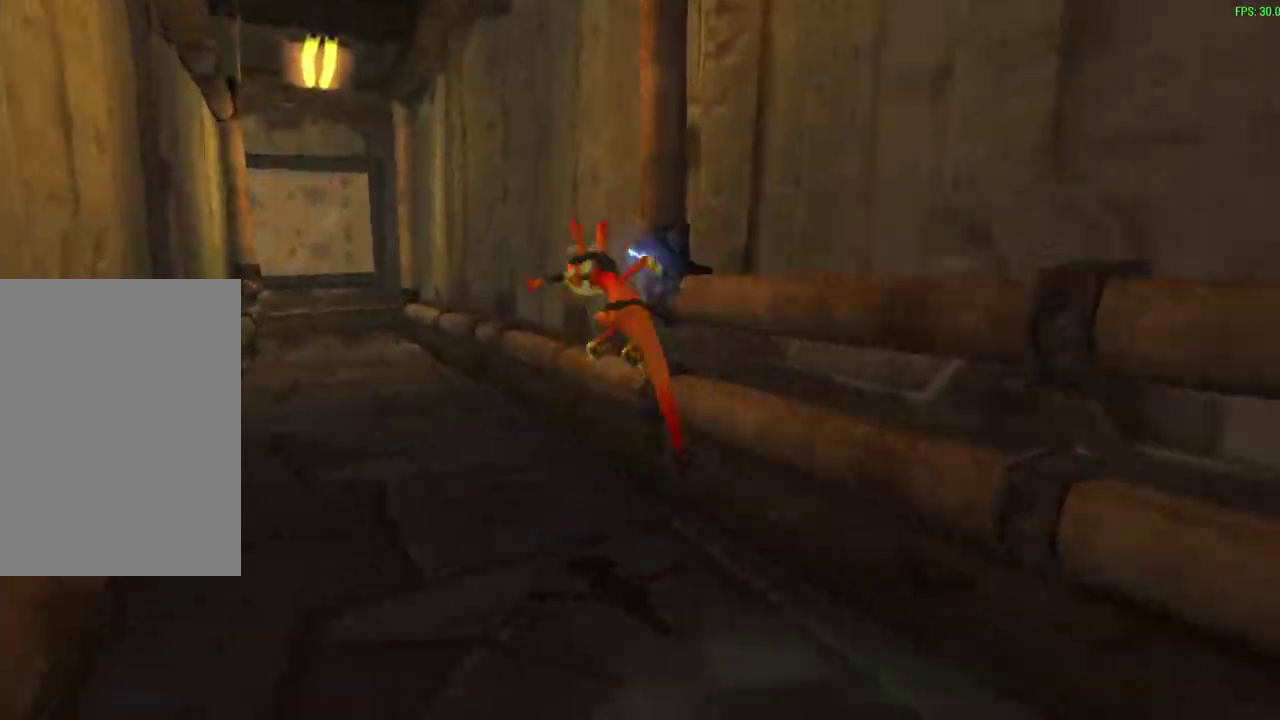
Gameplay with a controller (PlayStation layout); each line is a JSON object with the inputs held at the frame after it (dt_ms = milliseconds from this image to that frame). "events" lists button and stick changes between this image and that frame as [ms after this image, input, new state], when the widget could be followed in between. Not read: right_stick.
{"dt_ms": 700, "buttons": [], "left_stick": "up", "events": [[67, "R1", "down"], [117, "R1", "up"], [417, "CROSS", "down"], [433, "R1", "down"], [550, "CROSS", "up"], [550, "R1", "up"]]}
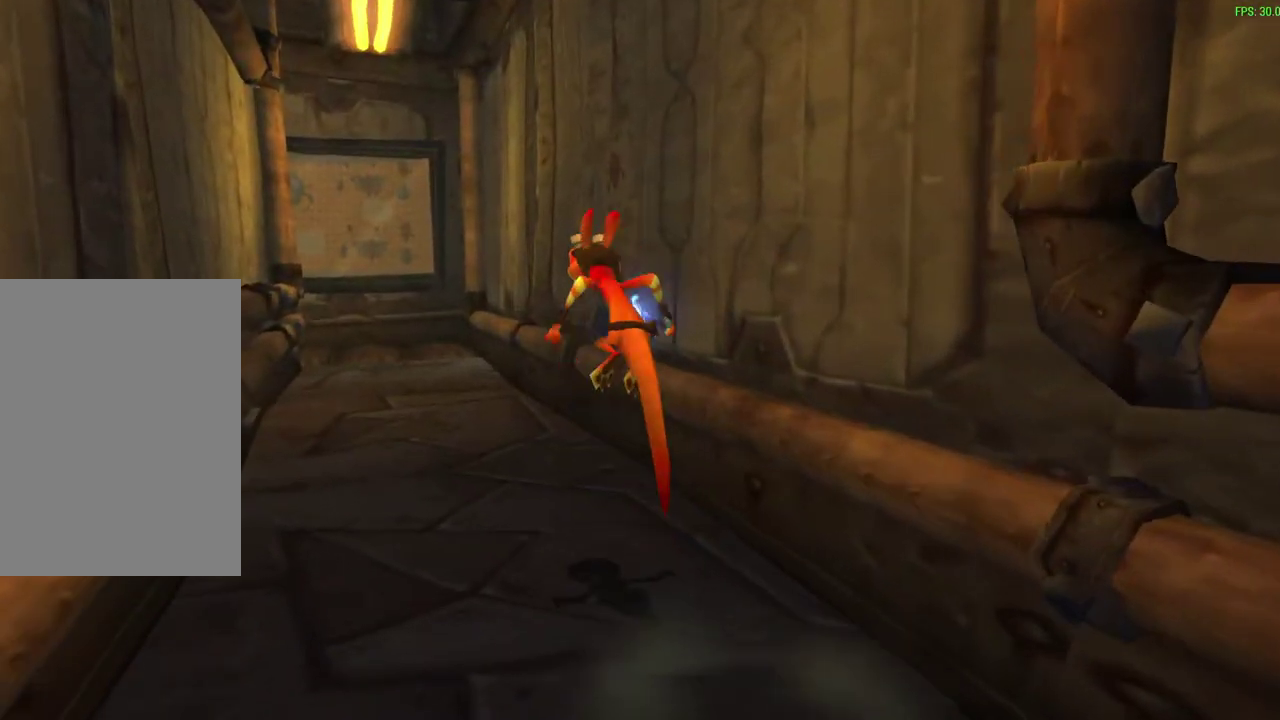
{"dt_ms": 300, "buttons": [], "left_stick": "up", "events": []}
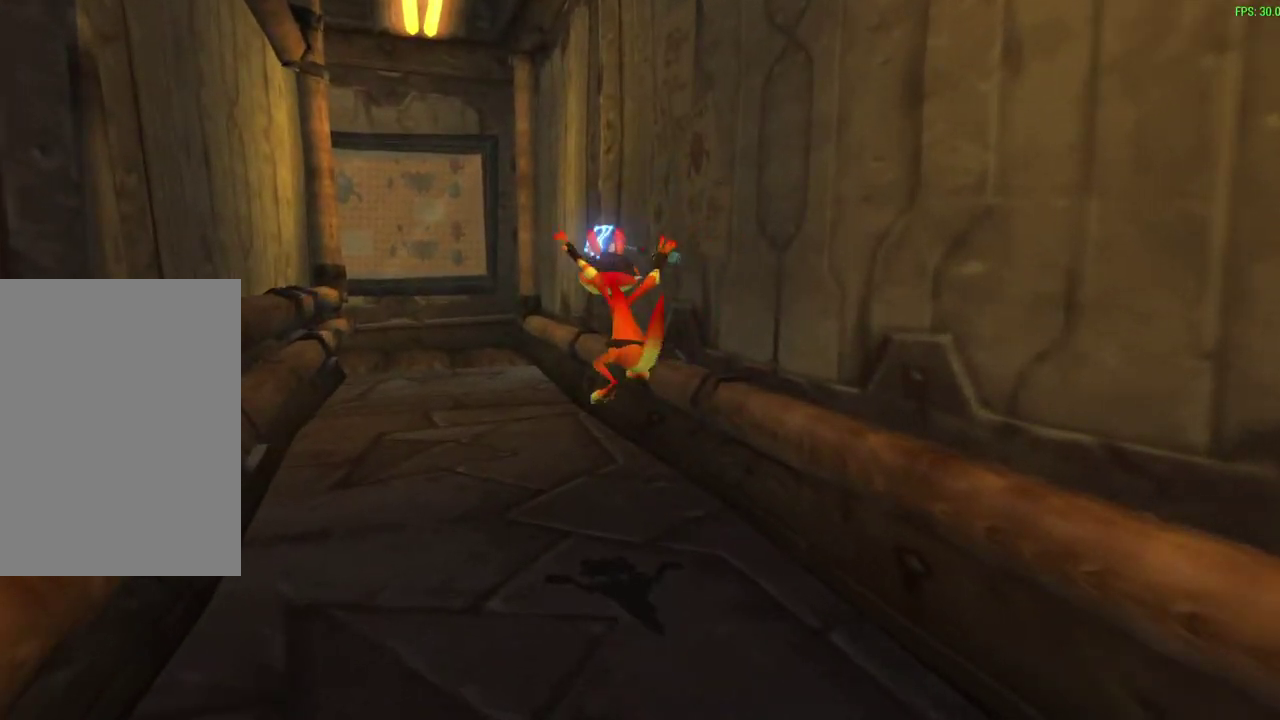
{"dt_ms": 300, "buttons": ["CROSS", "R1"], "left_stick": "up", "events": [[183, "R1", "down"], [200, "CROSS", "down"]]}
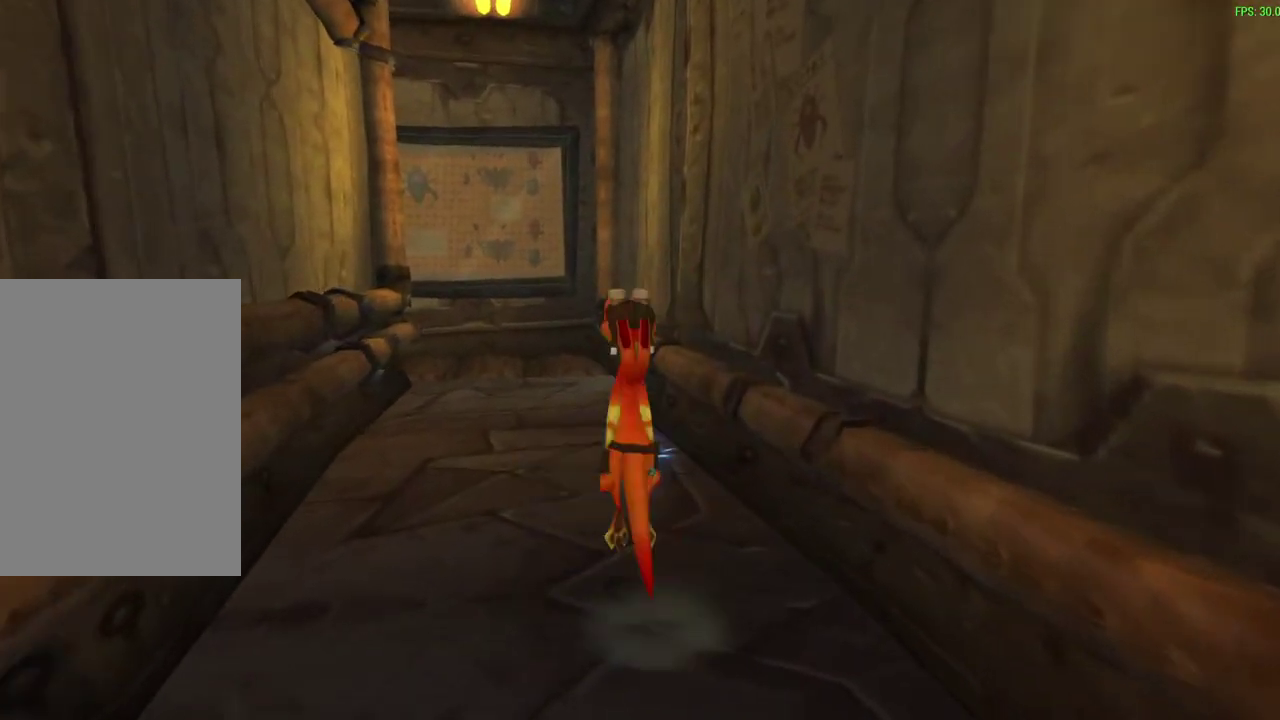
{"dt_ms": 700, "buttons": ["CROSS", "R1"], "left_stick": "up", "events": [[33, "CROSS", "up"], [50, "R1", "up"], [633, "CROSS", "down"], [667, "R1", "down"]]}
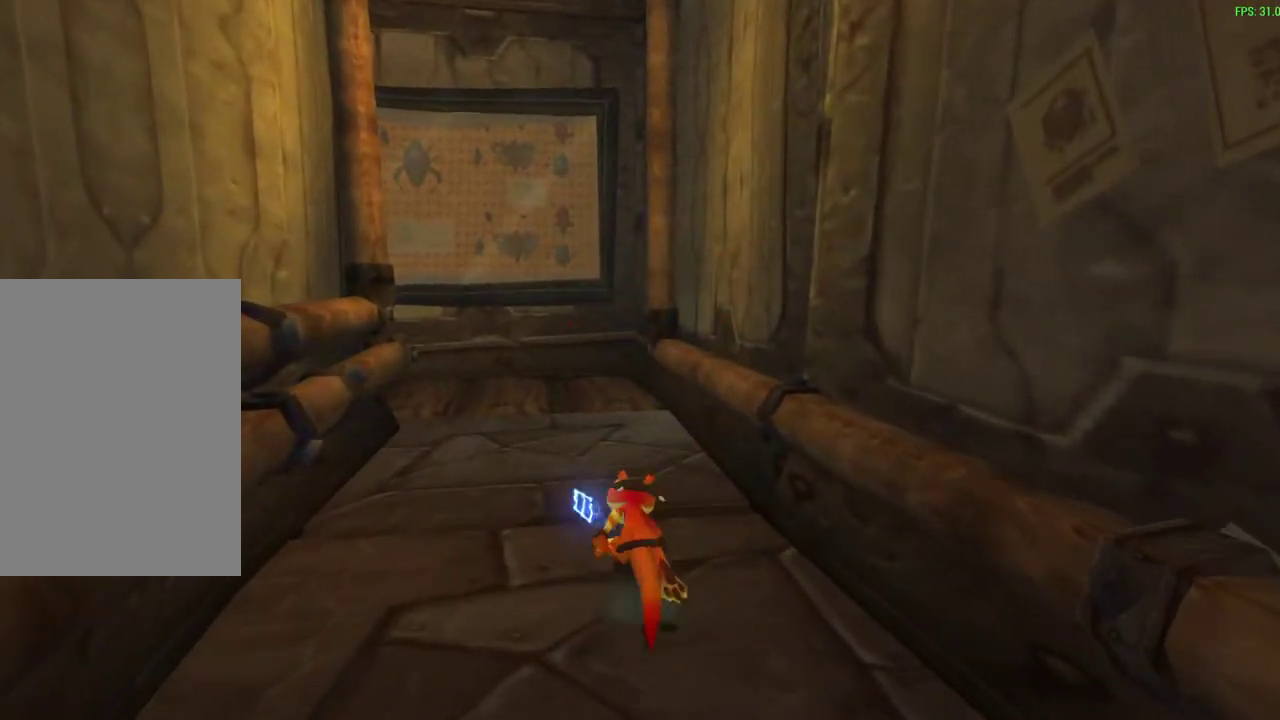
{"dt_ms": 600, "buttons": [], "left_stick": "up-left", "events": [[133, "CROSS", "up"], [133, "R1", "up"], [483, "left_stick", "up-left"]]}
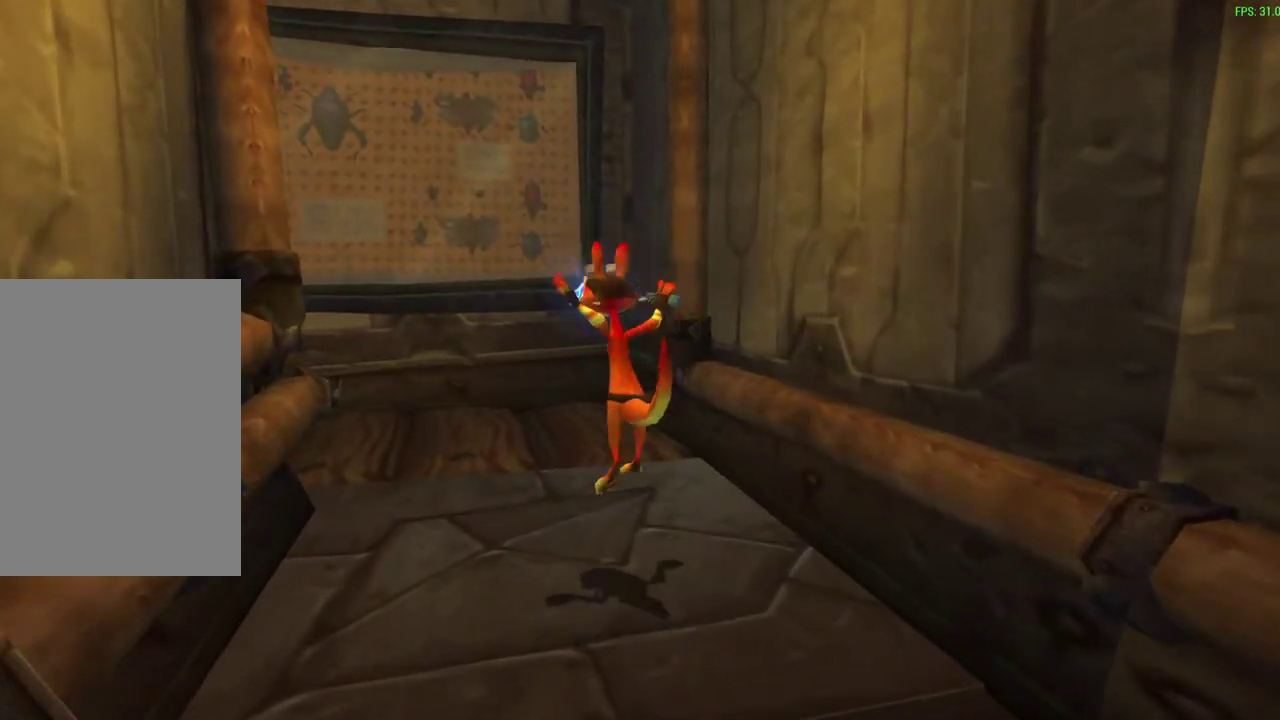
{"dt_ms": 600, "buttons": [], "left_stick": "up-left", "events": [[200, "CROSS", "down"], [467, "CROSS", "up"]]}
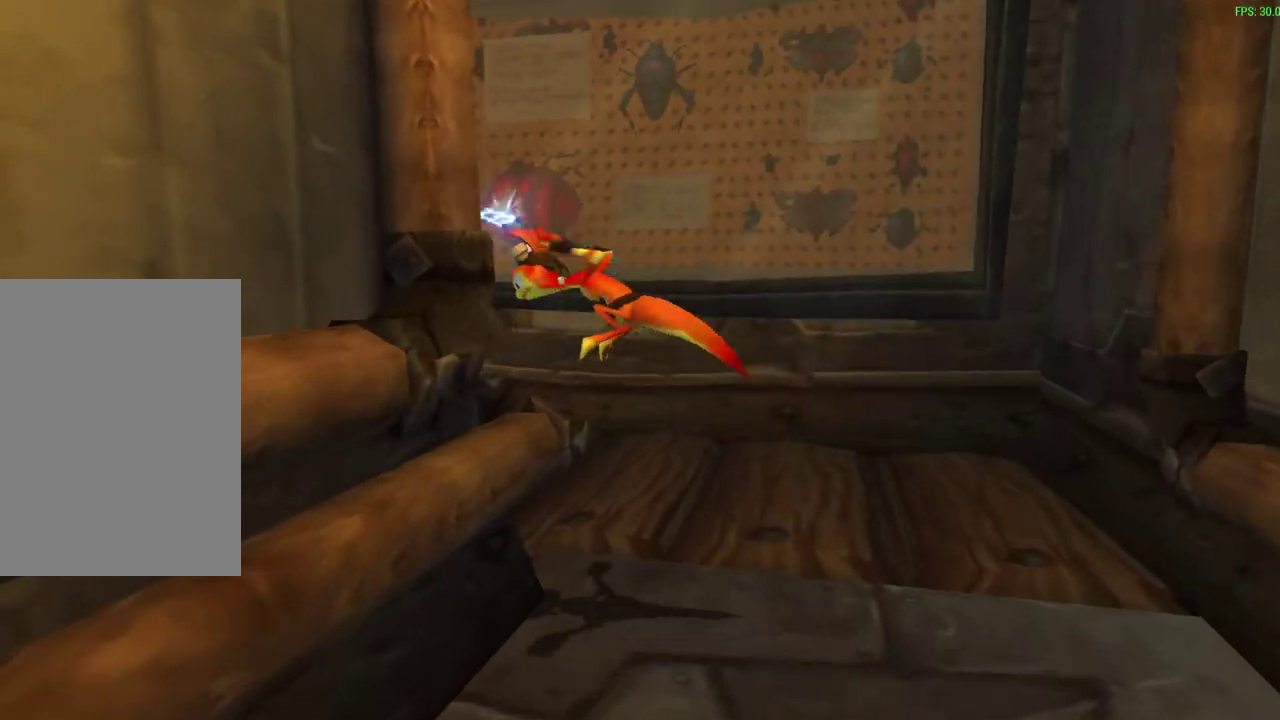
{"dt_ms": 300, "buttons": [], "left_stick": "up-left", "events": [[50, "left_stick", "down-right"], [183, "left_stick", "up-left"]]}
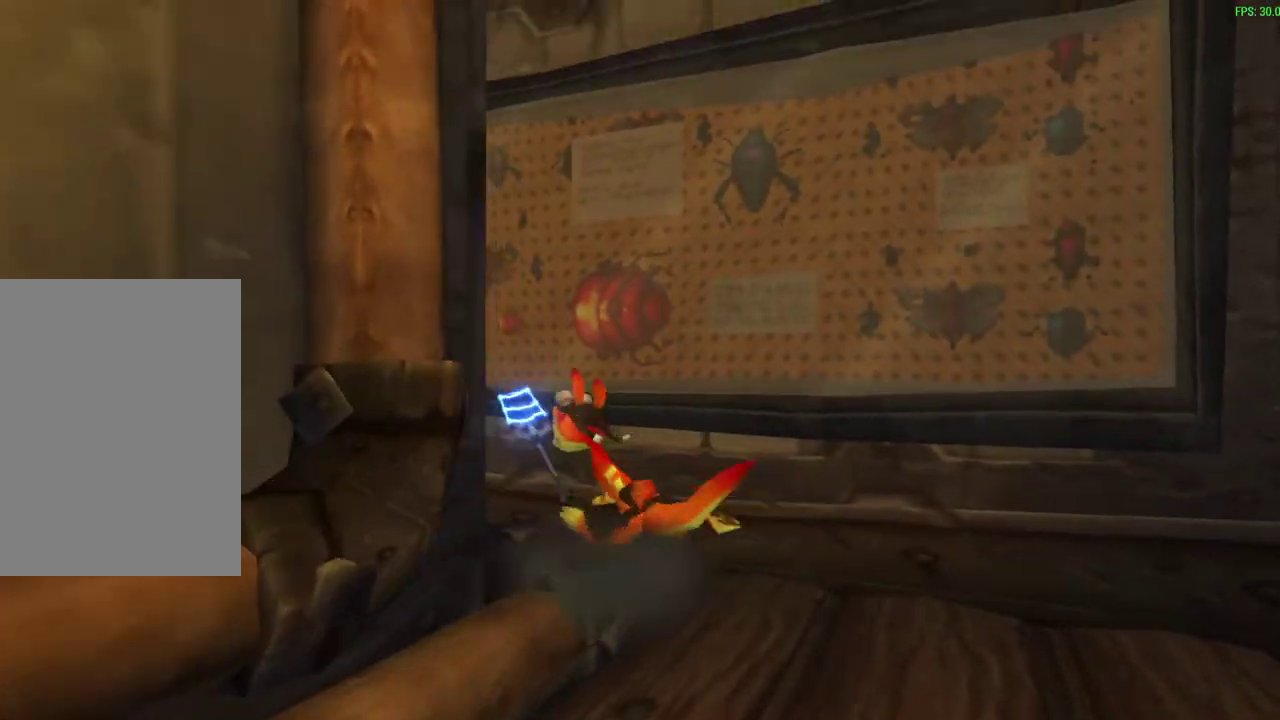
{"dt_ms": 400, "buttons": [], "left_stick": "up-left", "events": []}
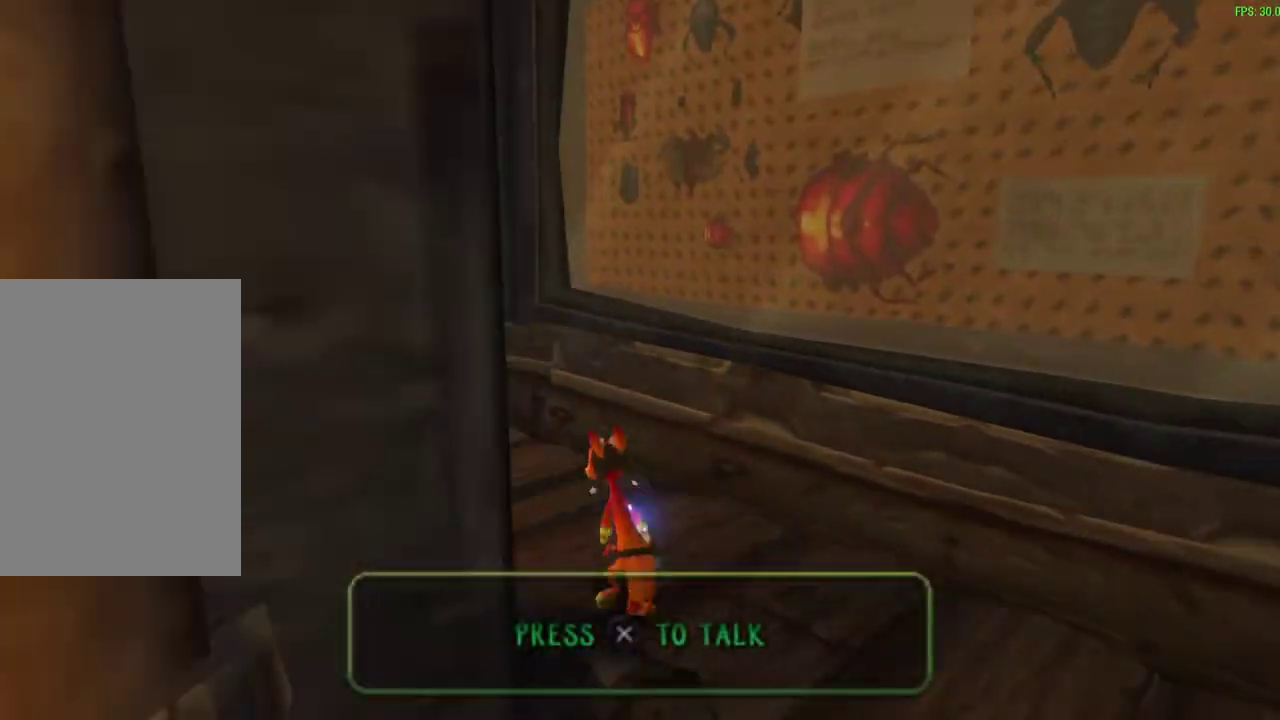
{"dt_ms": 600, "buttons": [], "left_stick": "center", "events": [[267, "left_stick", "down-right"], [383, "CROSS", "down"], [383, "left_stick", "up-left"], [450, "left_stick", "center"], [567, "CROSS", "up"]]}
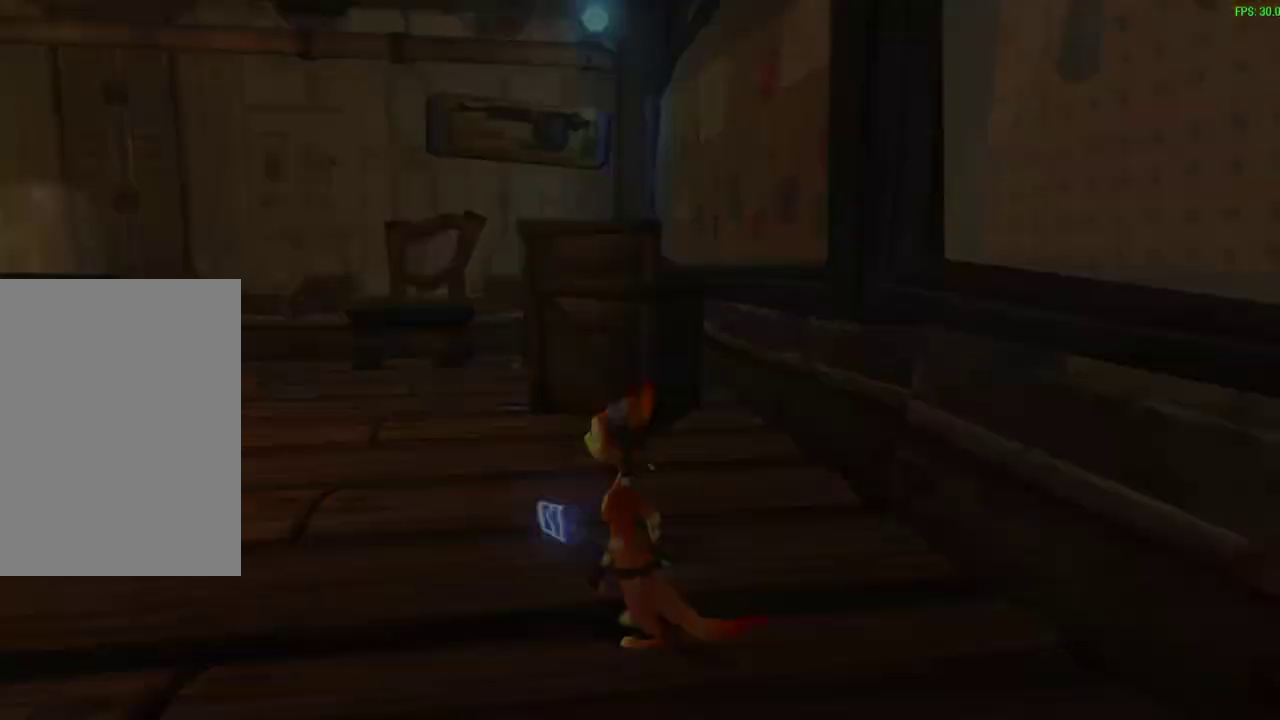
{"dt_ms": 500, "buttons": [], "left_stick": "center", "events": []}
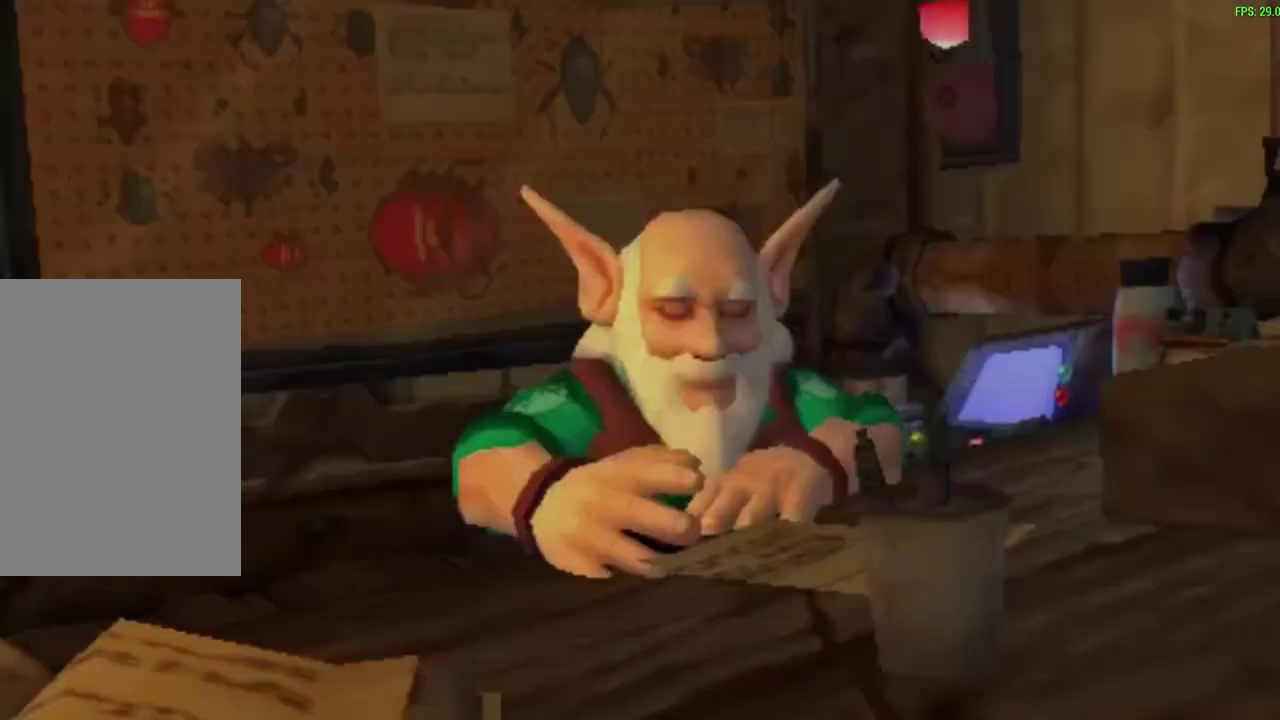
{"dt_ms": 600, "buttons": [], "left_stick": "center", "events": [[150, "CROSS", "down"], [300, "CROSS", "up"]]}
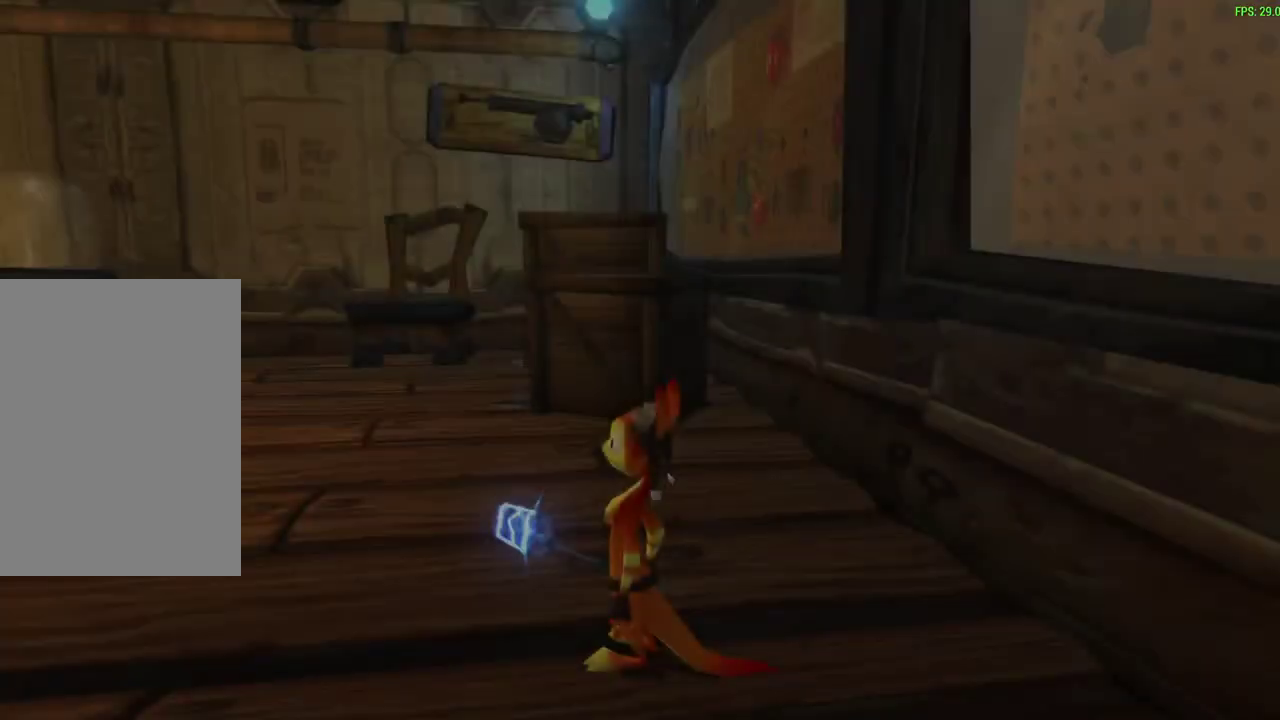
{"dt_ms": 400, "buttons": [], "left_stick": "up-left", "events": [[250, "left_stick", "up-left"]]}
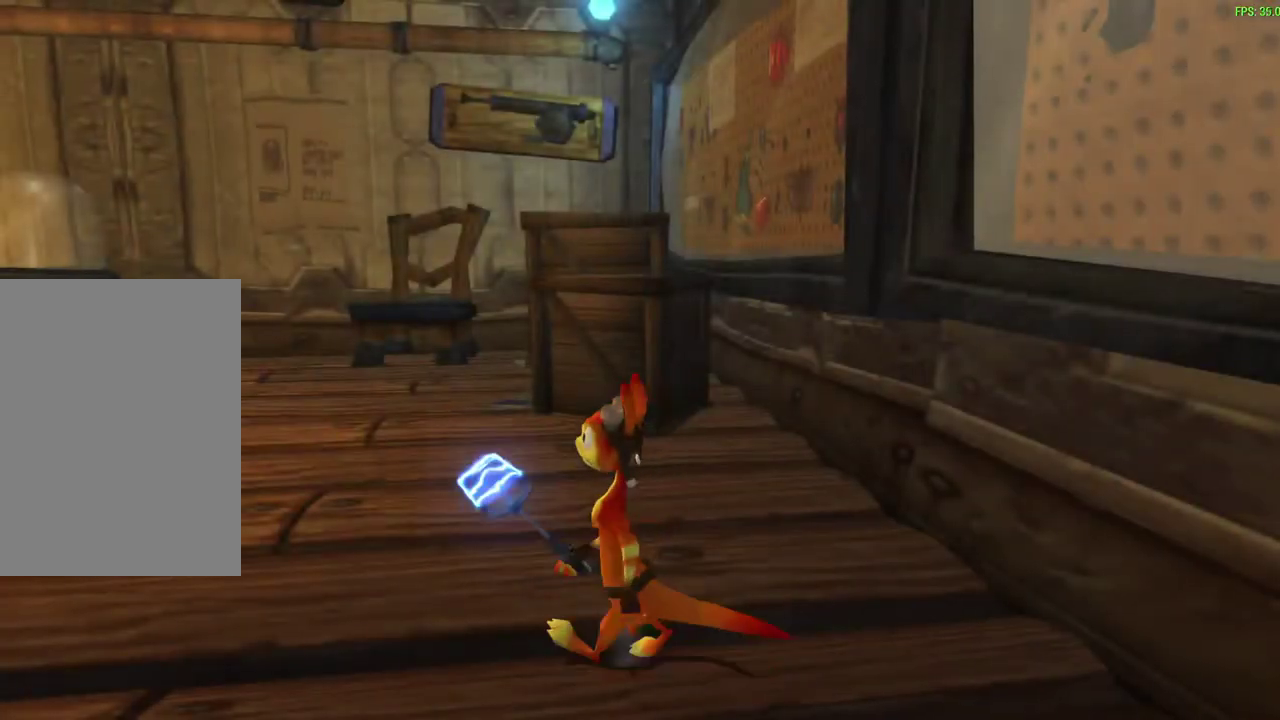
{"dt_ms": 400, "buttons": [], "left_stick": "center", "events": [[250, "left_stick", "center"]]}
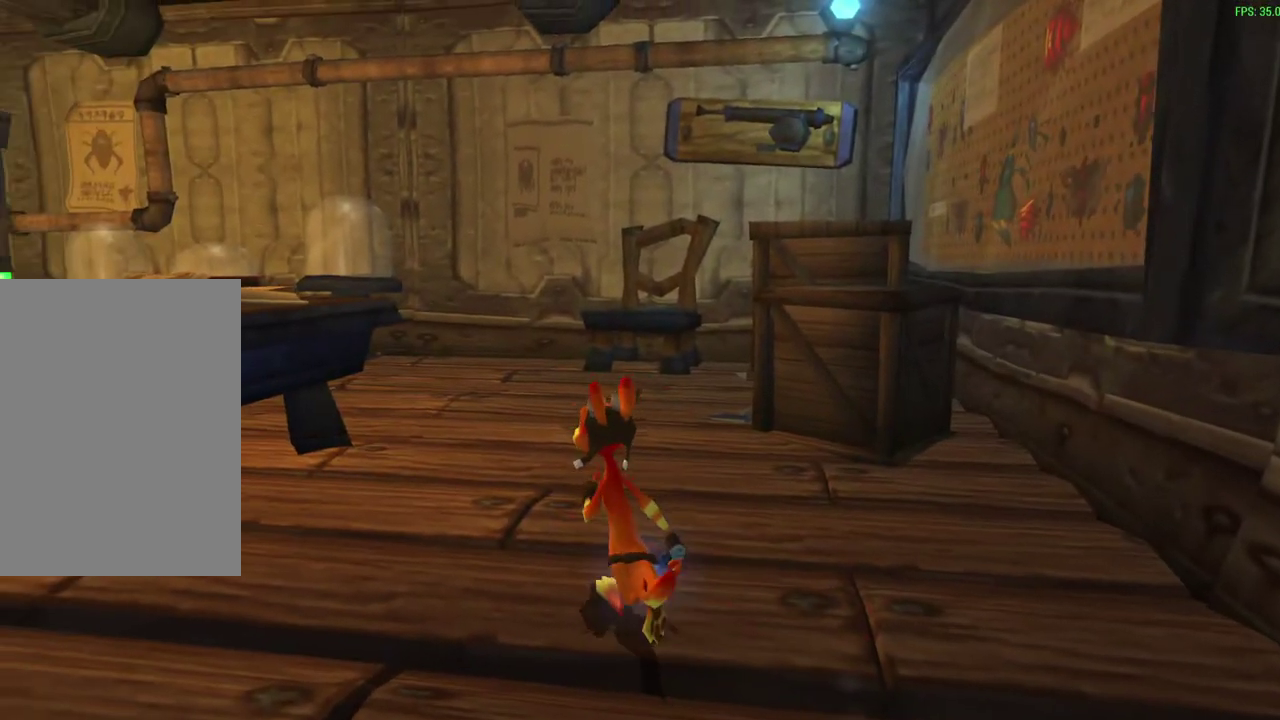
{"dt_ms": 600, "buttons": [], "left_stick": "up-right", "events": [[217, "left_stick", "up-right"]]}
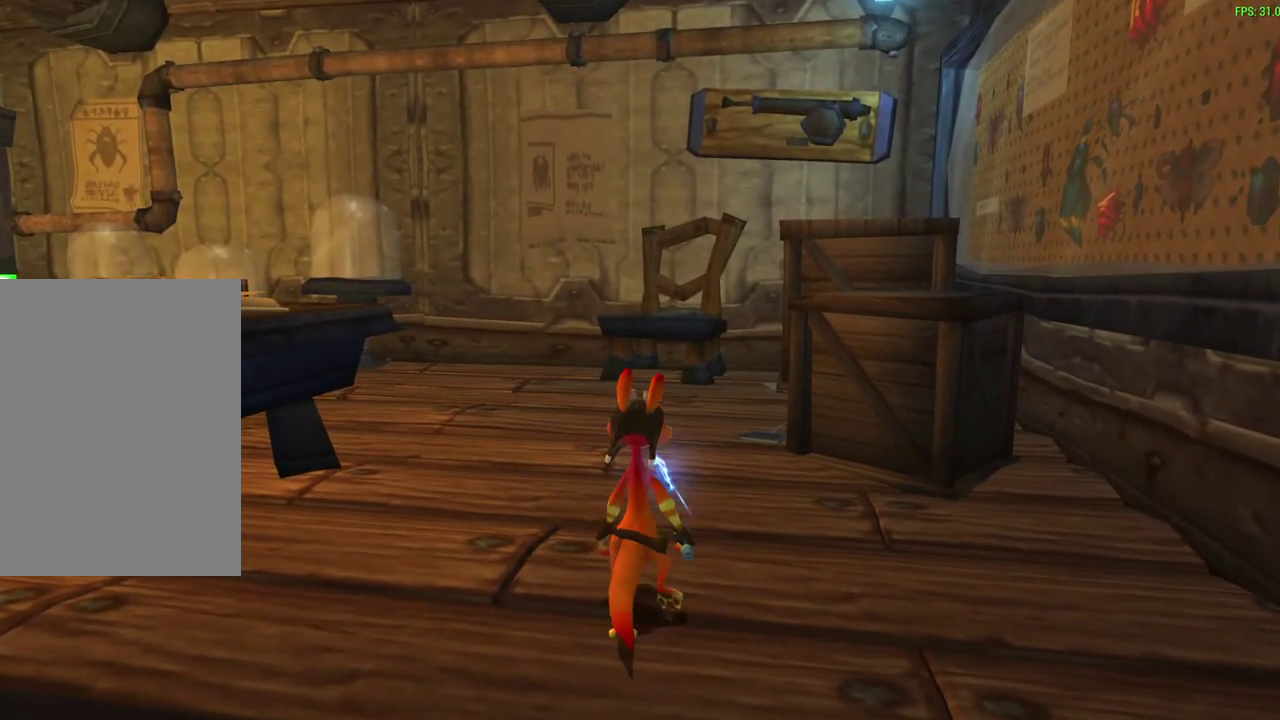
{"dt_ms": 500, "buttons": [], "left_stick": "center", "events": [[133, "left_stick", "center"]]}
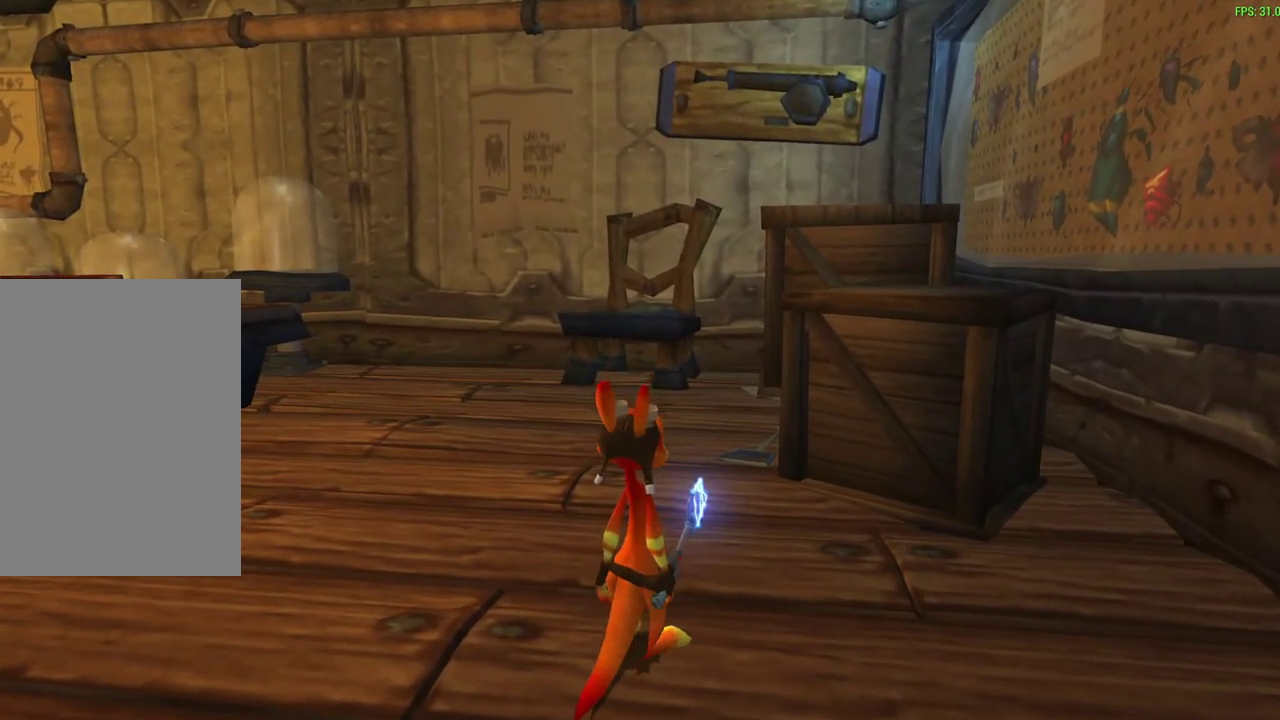
{"dt_ms": 700, "buttons": [], "left_stick": "up", "events": [[133, "left_stick", "up"], [517, "CROSS", "down"], [683, "CROSS", "up"]]}
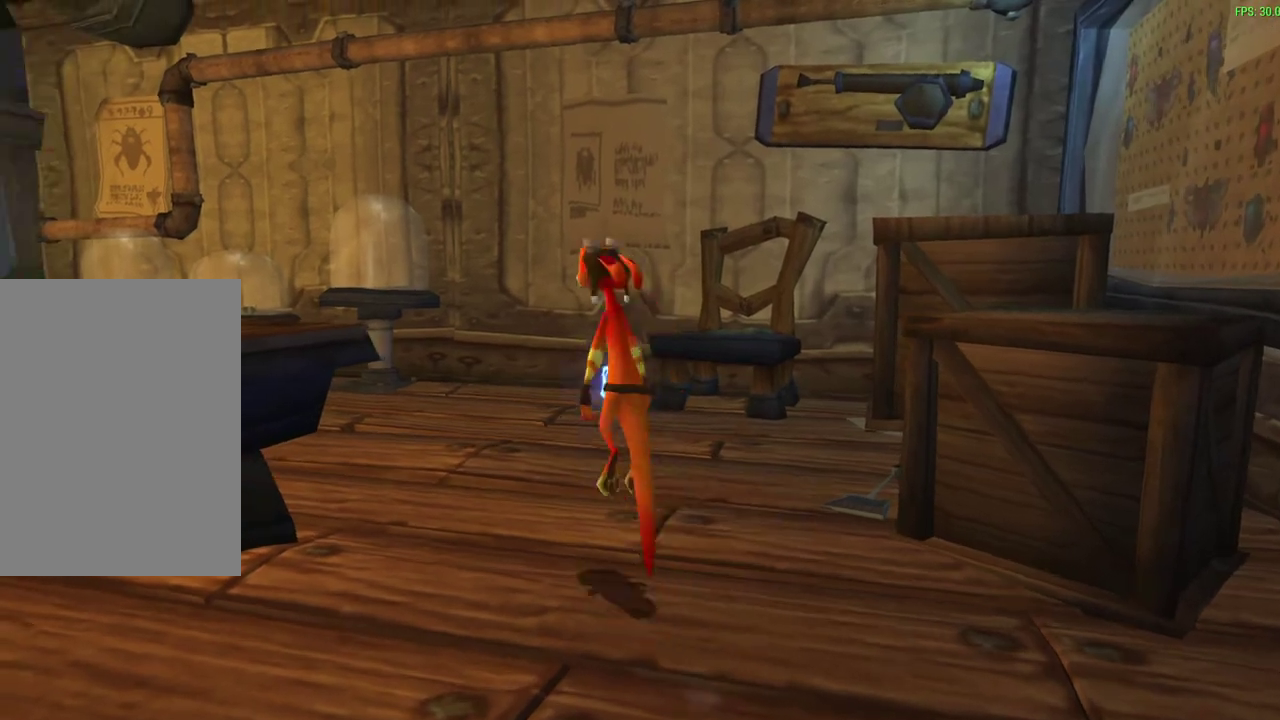
{"dt_ms": 300, "buttons": [], "left_stick": "up-left", "events": [[217, "left_stick", "up-left"]]}
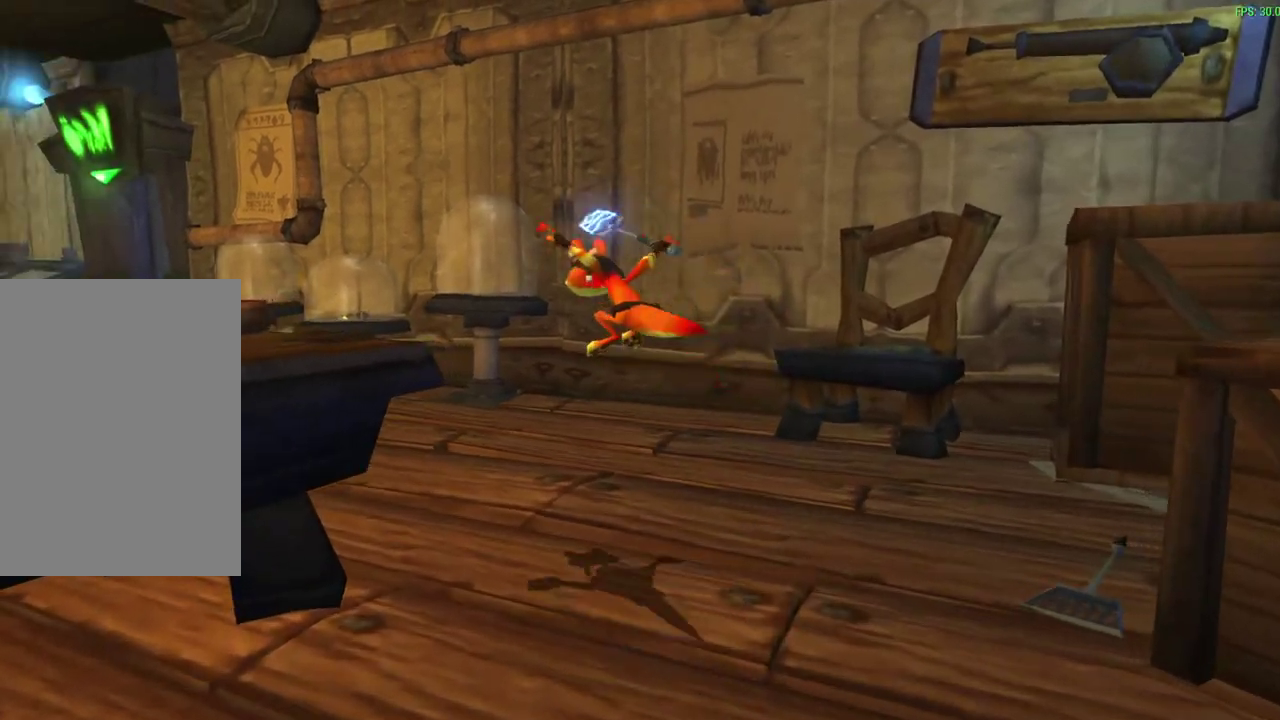
{"dt_ms": 300, "buttons": [], "left_stick": "up-left", "events": []}
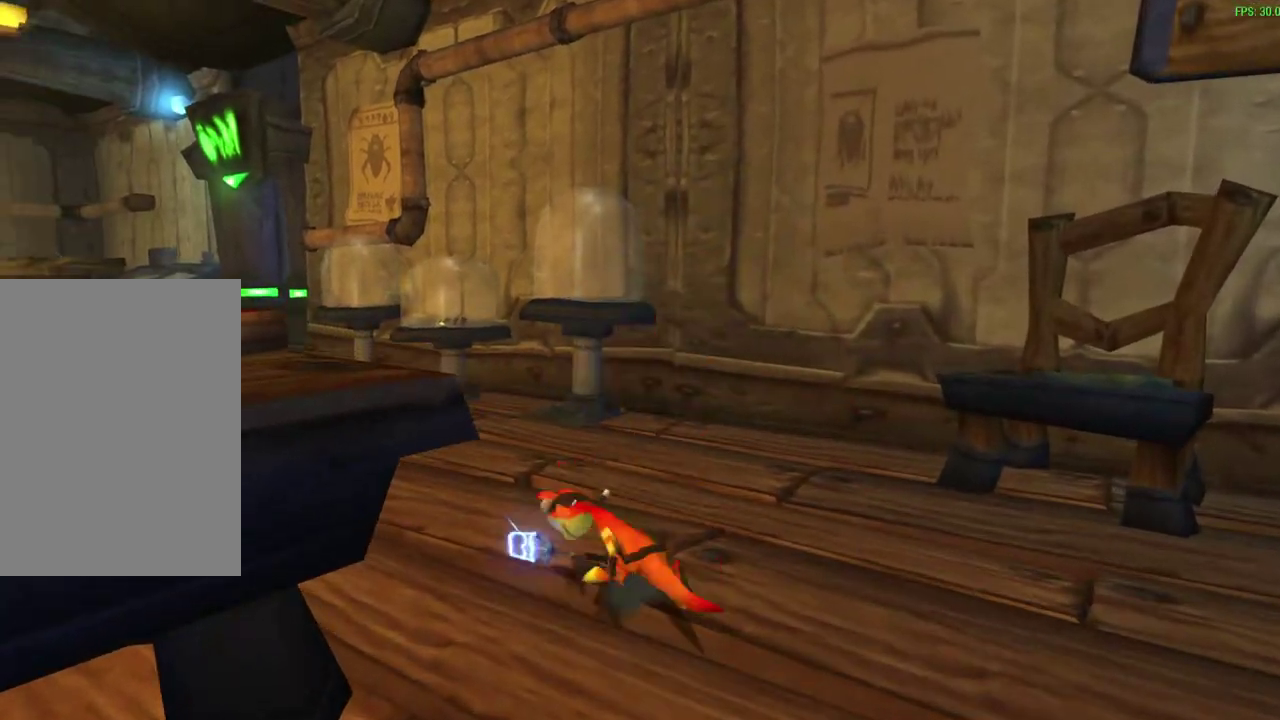
{"dt_ms": 600, "buttons": [], "left_stick": "up", "events": [[17, "CROSS", "down"], [183, "CROSS", "up"], [517, "left_stick", "up"]]}
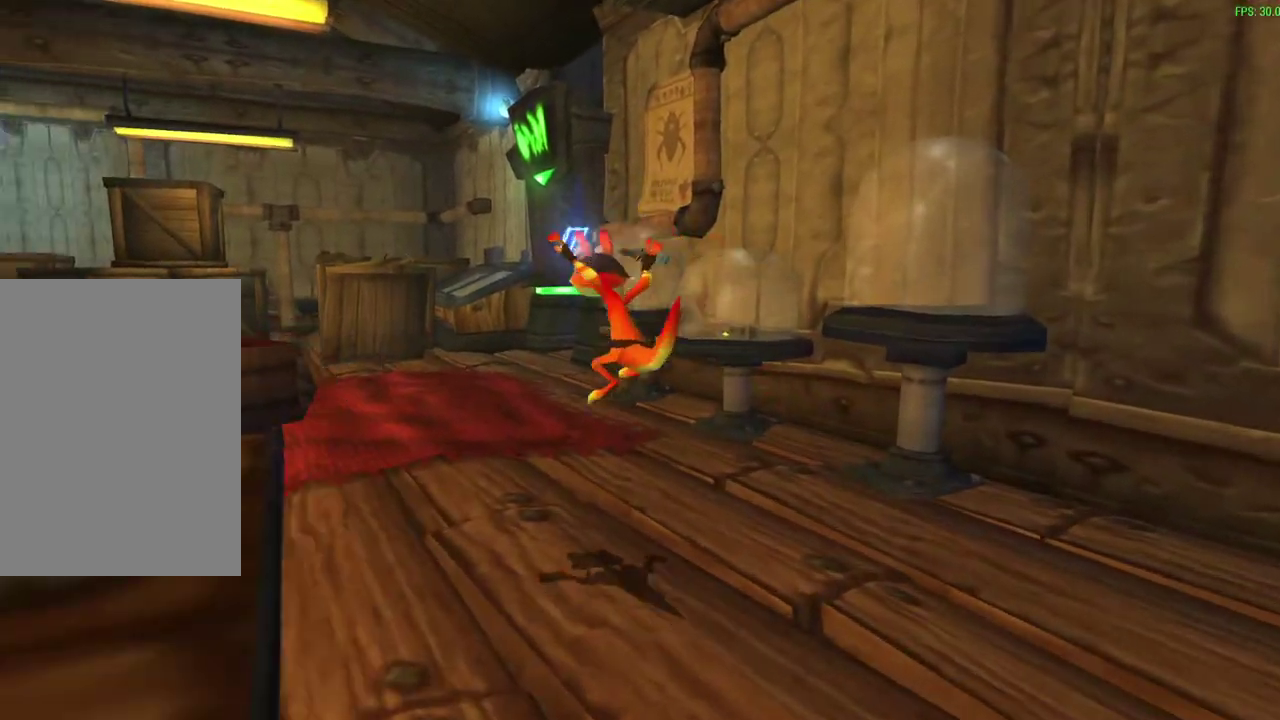
{"dt_ms": 600, "buttons": ["R1"], "left_stick": "up", "events": [[233, "CROSS", "down"], [250, "R1", "down"], [433, "CROSS", "up"], [450, "R1", "up"], [600, "R1", "down"]]}
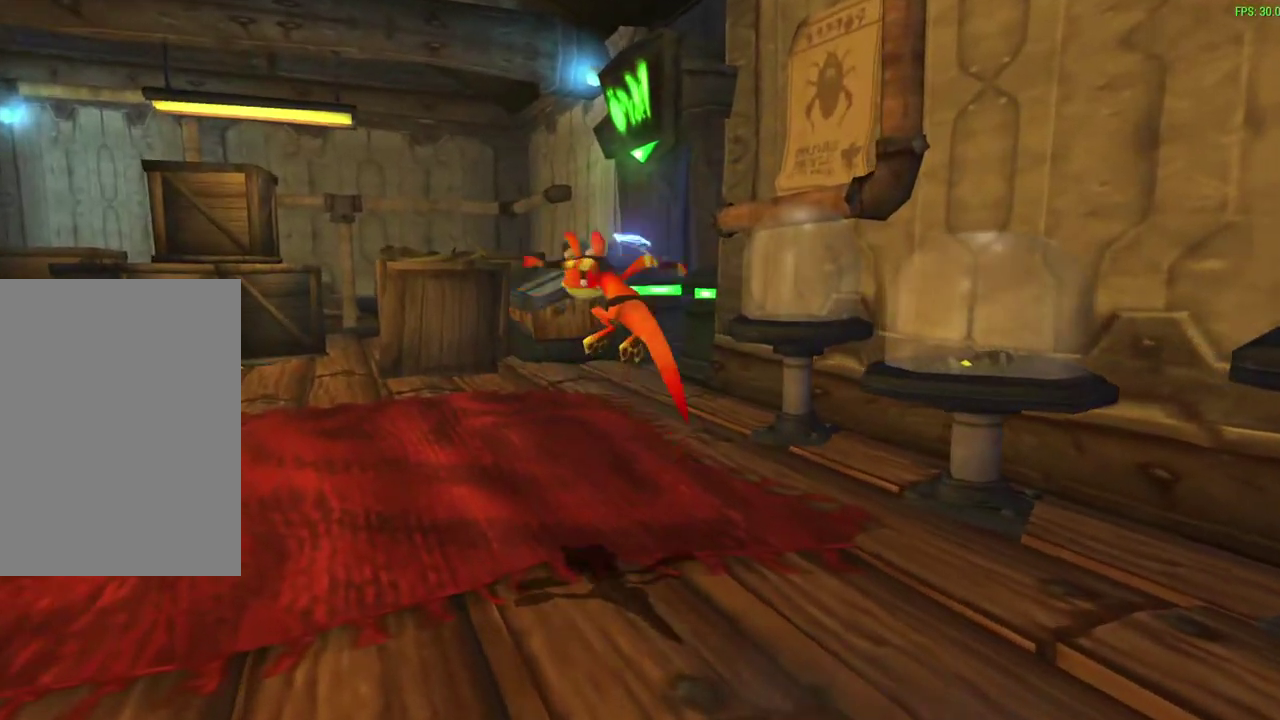
{"dt_ms": 600, "buttons": [], "left_stick": "up-left", "events": [[167, "R1", "up"], [450, "CROSS", "down"], [450, "R1", "down"], [533, "left_stick", "up-left"], [583, "CROSS", "up"], [600, "R1", "up"]]}
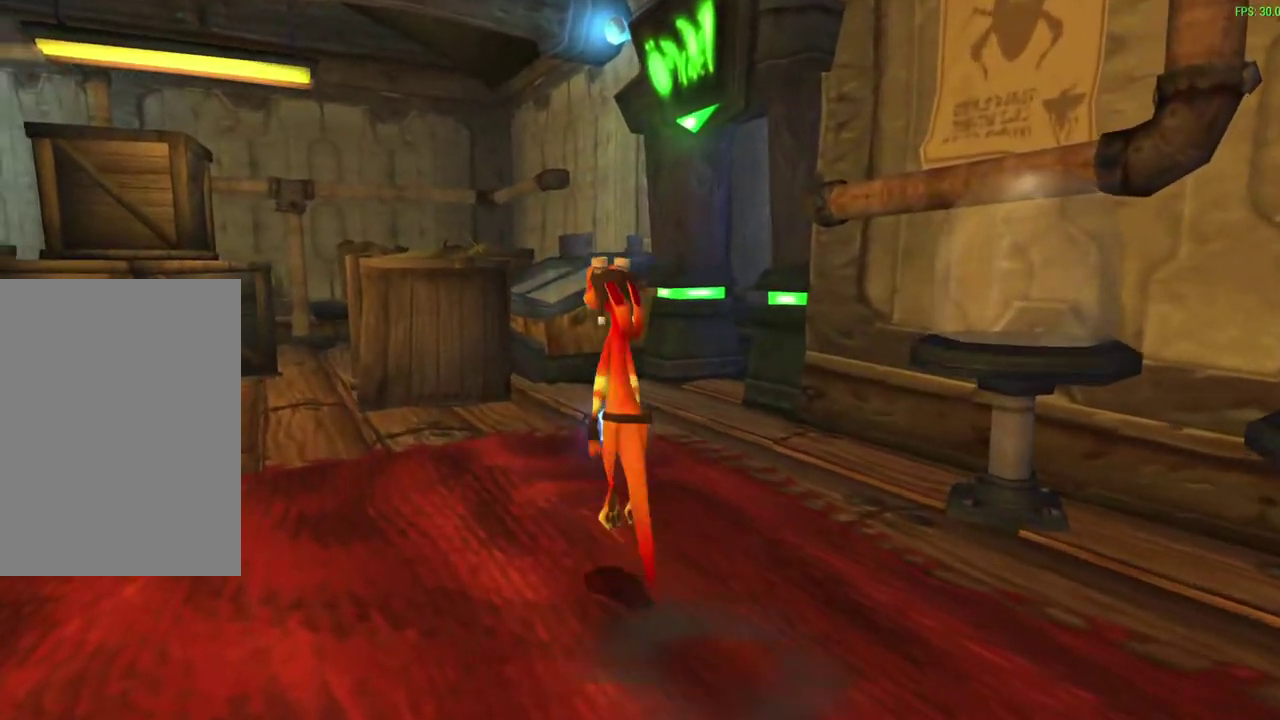
{"dt_ms": 600, "buttons": [], "left_stick": "up", "events": [[183, "R1", "down"], [283, "R1", "up"], [400, "R1", "down"], [400, "left_stick", "up"], [550, "R1", "up"]]}
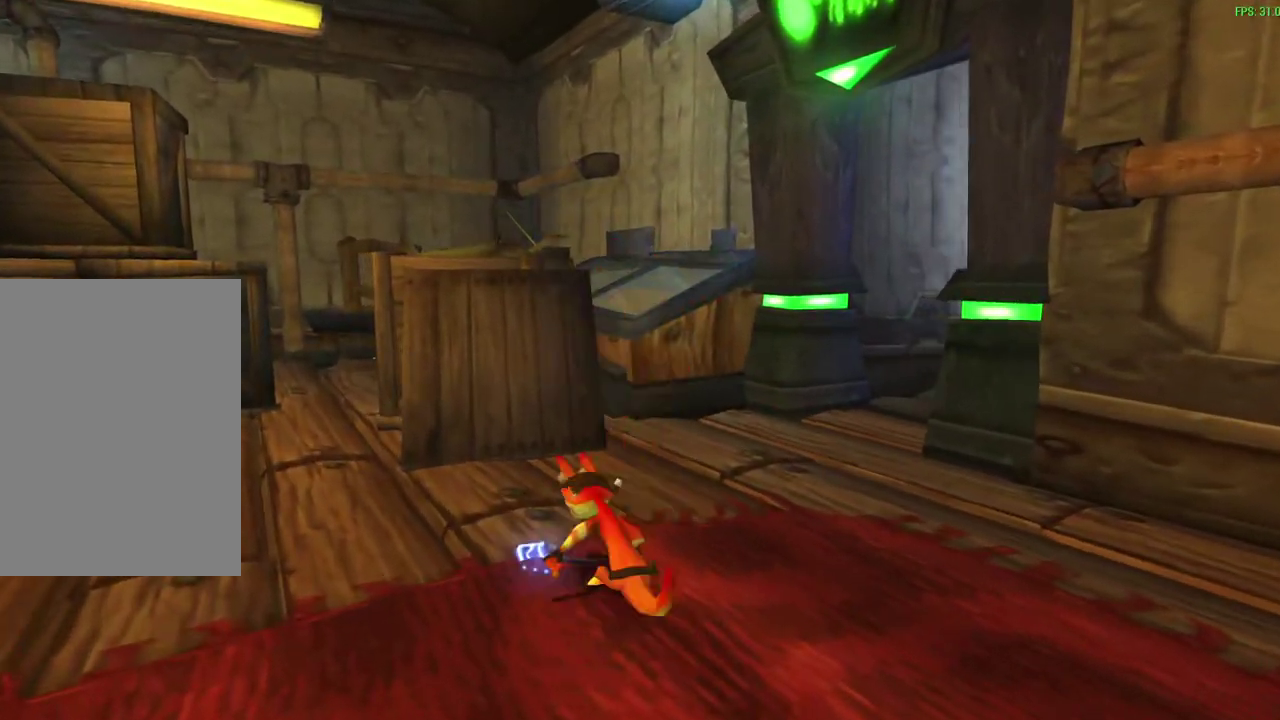
{"dt_ms": 300, "buttons": [], "left_stick": "center", "events": [[100, "left_stick", "center"]]}